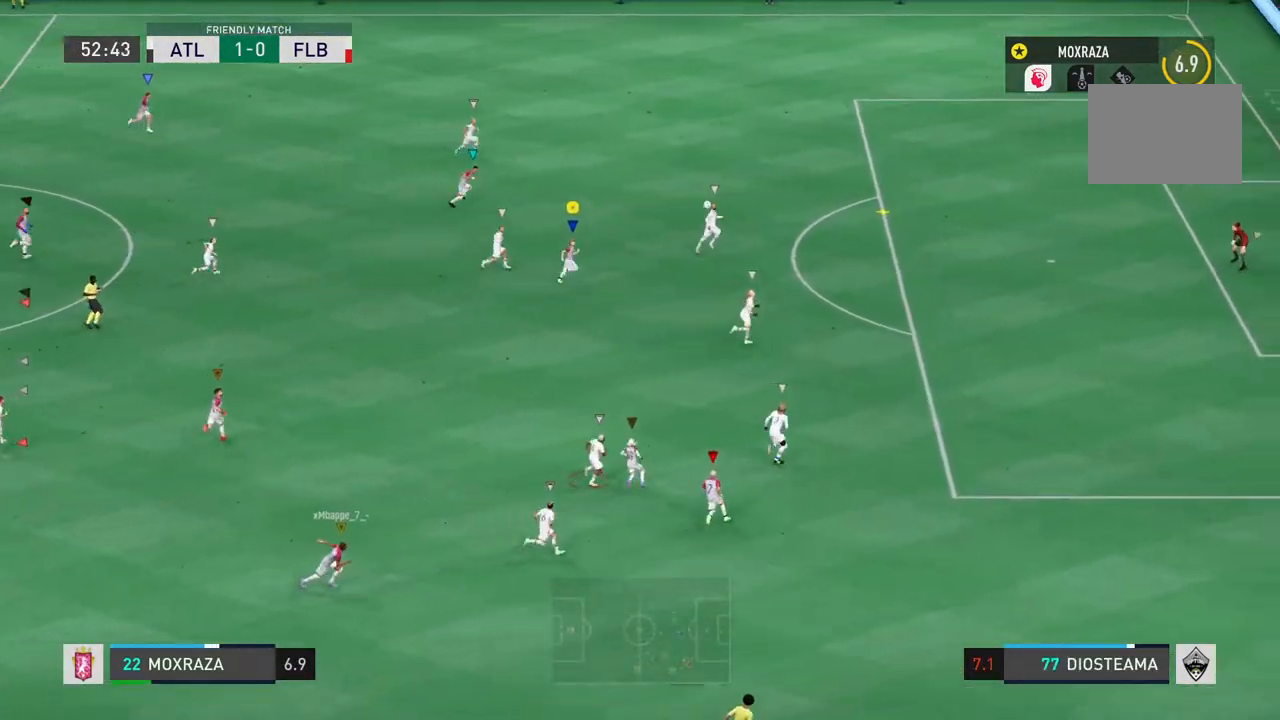
Gameplay with a controller (PlayStation layout); each line is a JSON object with the inputs held at the frame after it. "events" lists button and stick changes between this image and that frame as [ms after this image, input, new state], when the widget could be followed in between. Not read: L3 R3.
{"buttons": ["R2"], "left_stick": "up", "right_stick": "center", "events": []}
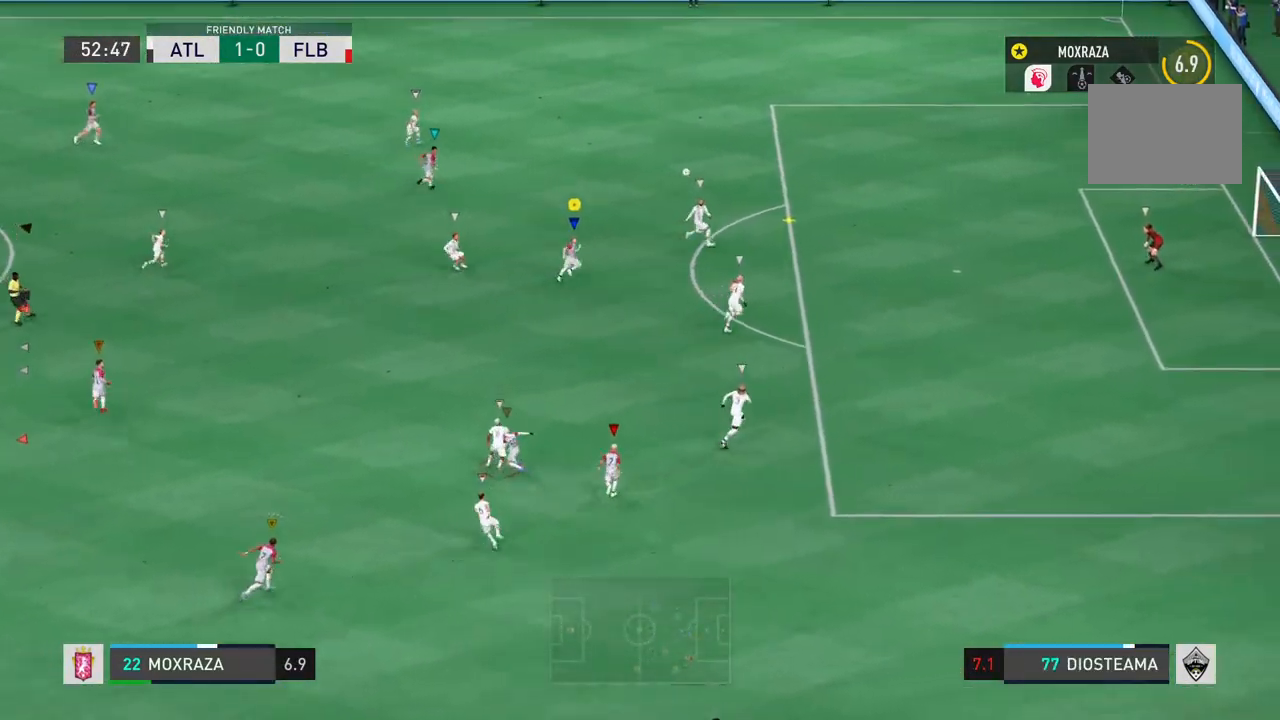
{"buttons": ["L1", "L2", "R2"], "left_stick": "up", "right_stick": "center", "events": [[184, "L1", "down"], [284, "L2", "down"]]}
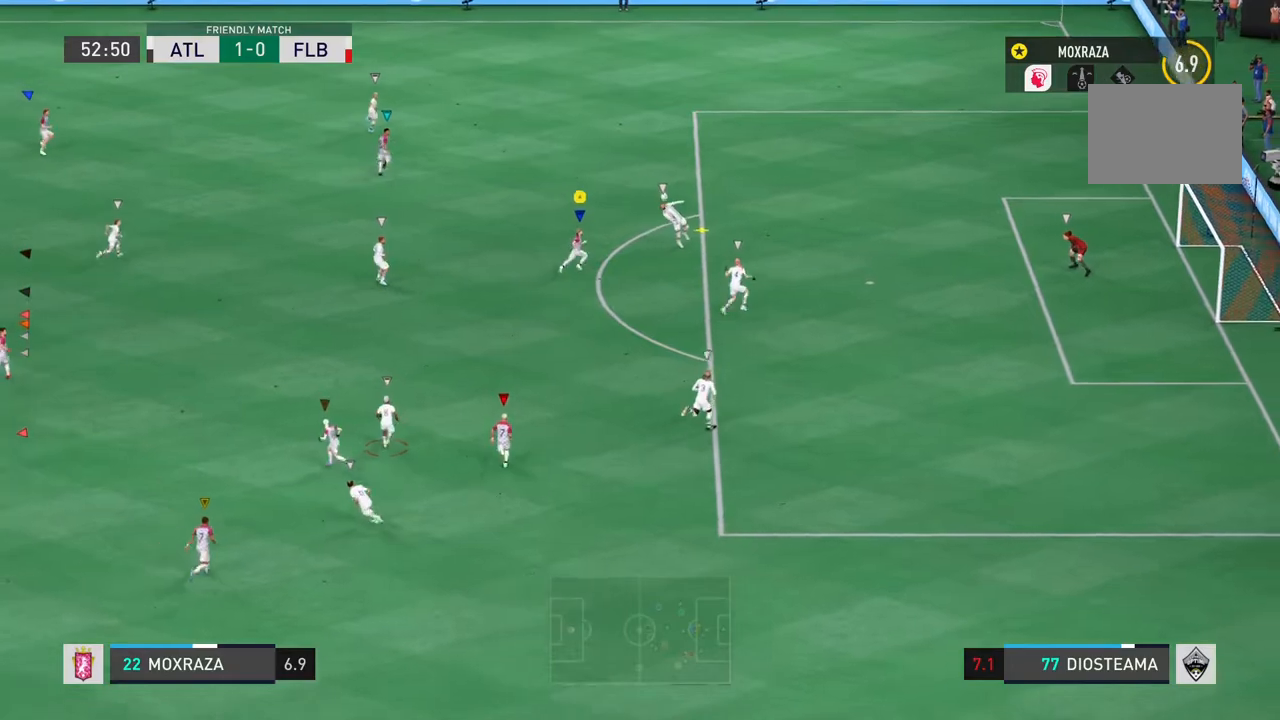
{"buttons": ["R2"], "left_stick": "up", "right_stick": "center", "events": [[283, "L1", "up"], [317, "L2", "up"]]}
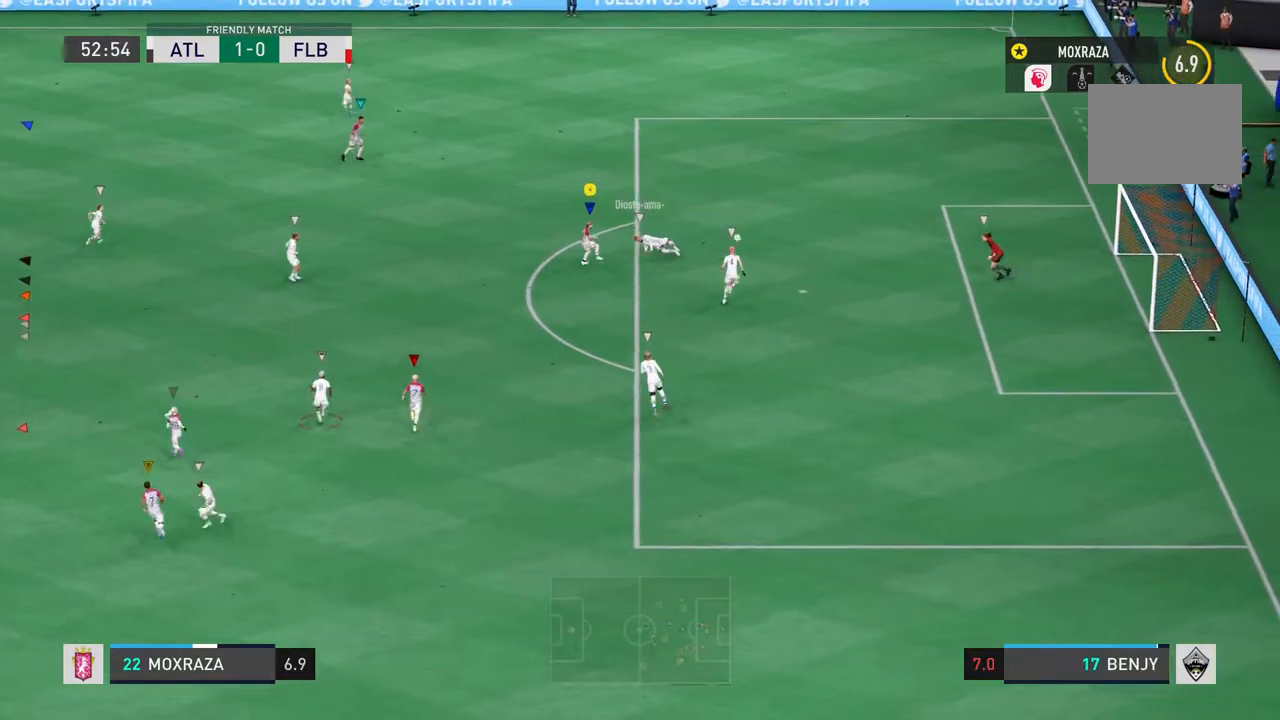
{"buttons": ["R2"], "left_stick": "center", "right_stick": "center"}
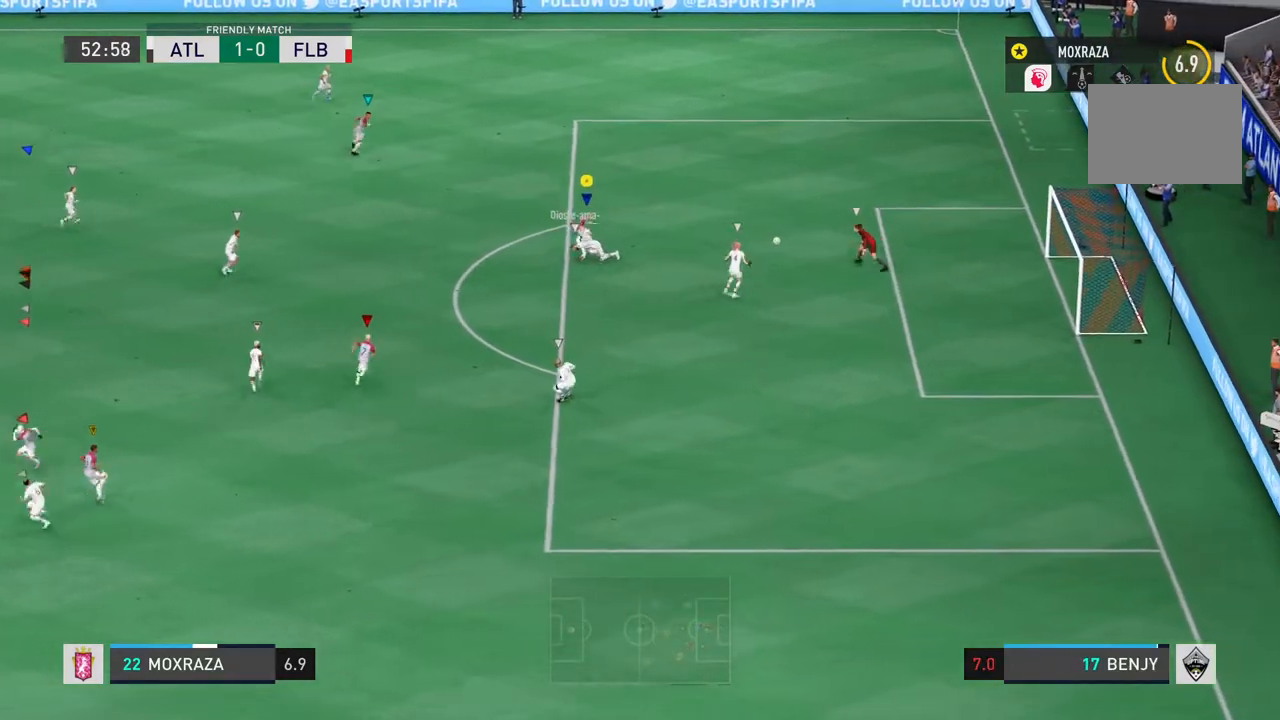
{"buttons": [], "left_stick": "center", "right_stick": "center"}
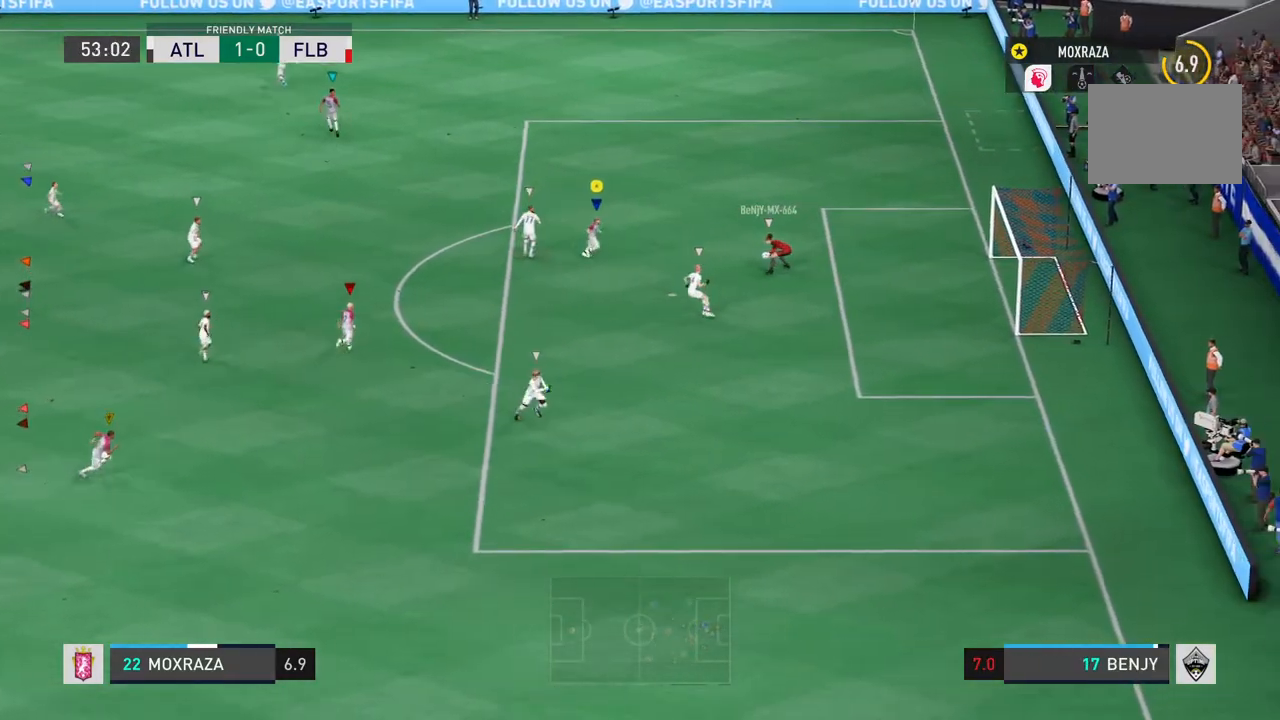
{"buttons": [], "left_stick": "up-left", "right_stick": "center"}
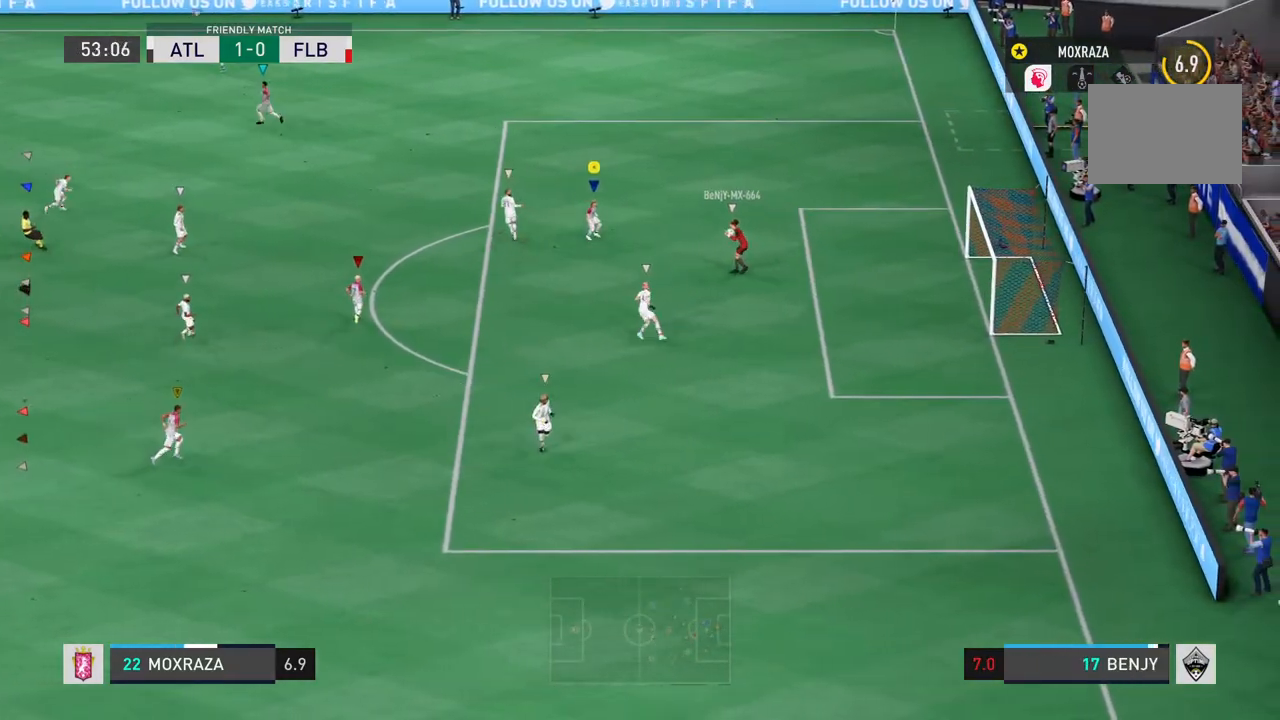
{"buttons": [], "left_stick": "left", "right_stick": "center", "events": [[116, "left_stick", "left"]]}
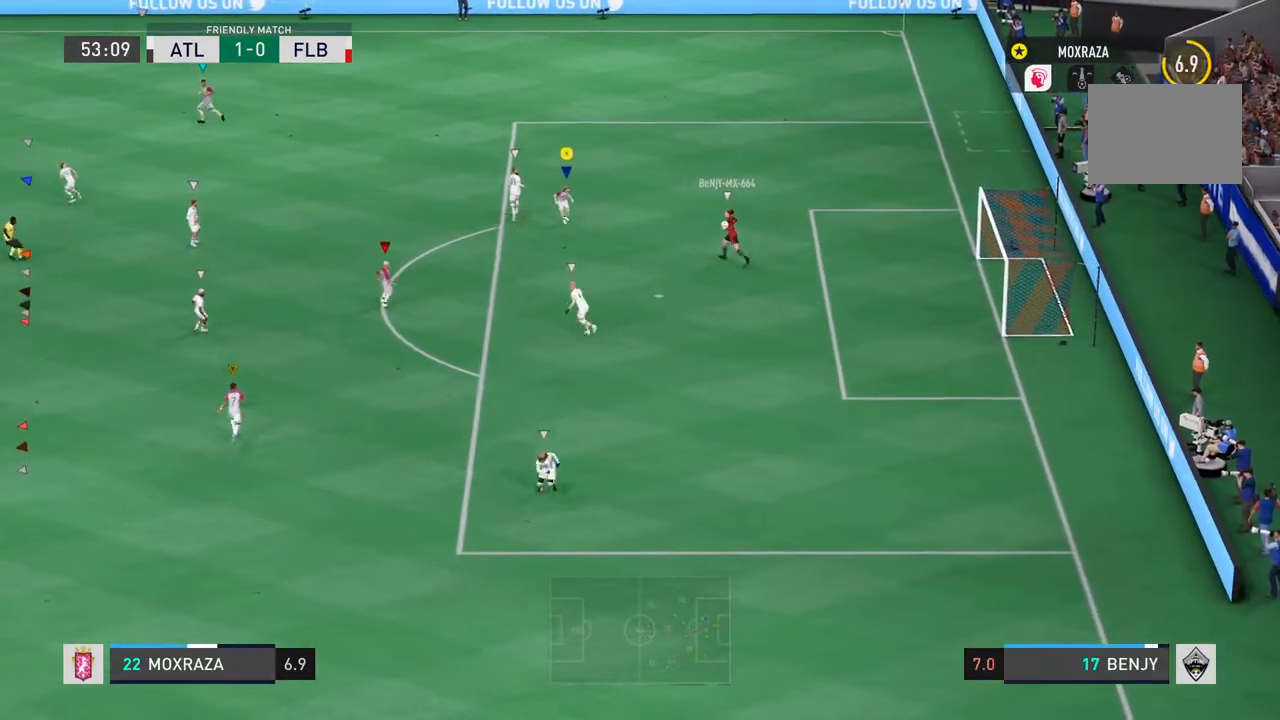
{"buttons": [], "left_stick": "left", "right_stick": "center"}
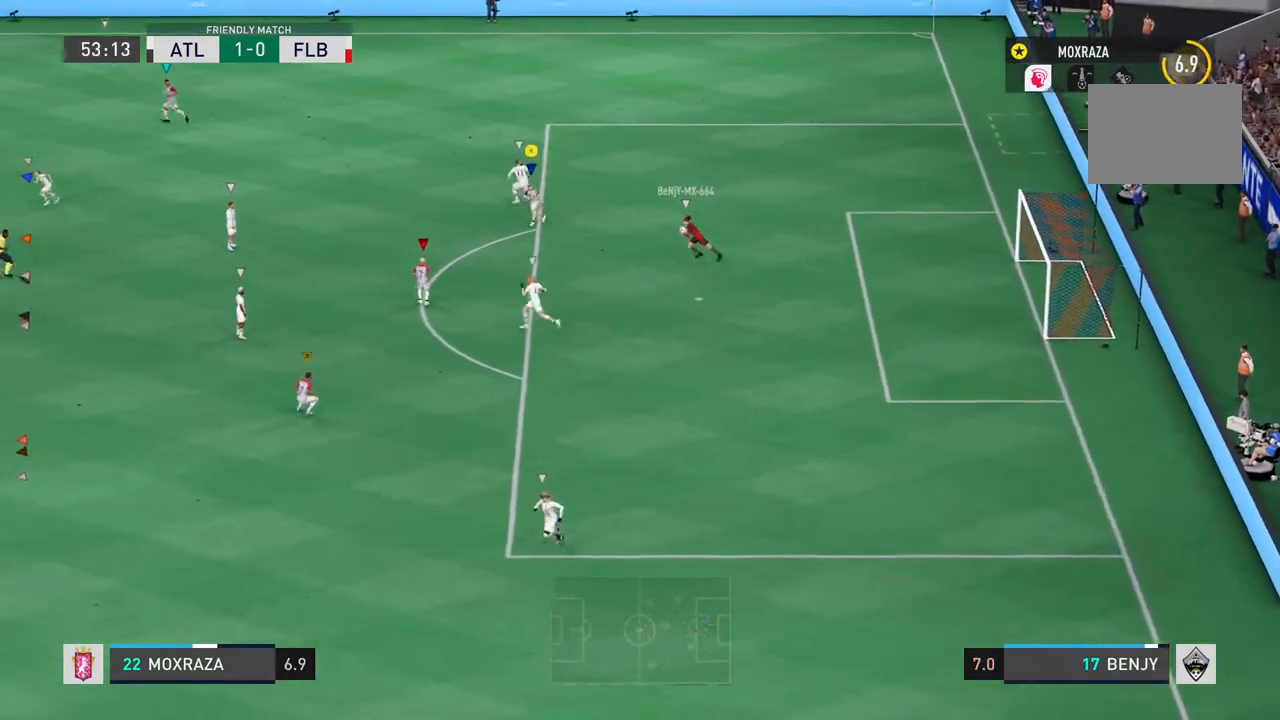
{"buttons": [], "left_stick": "left", "right_stick": "center", "events": []}